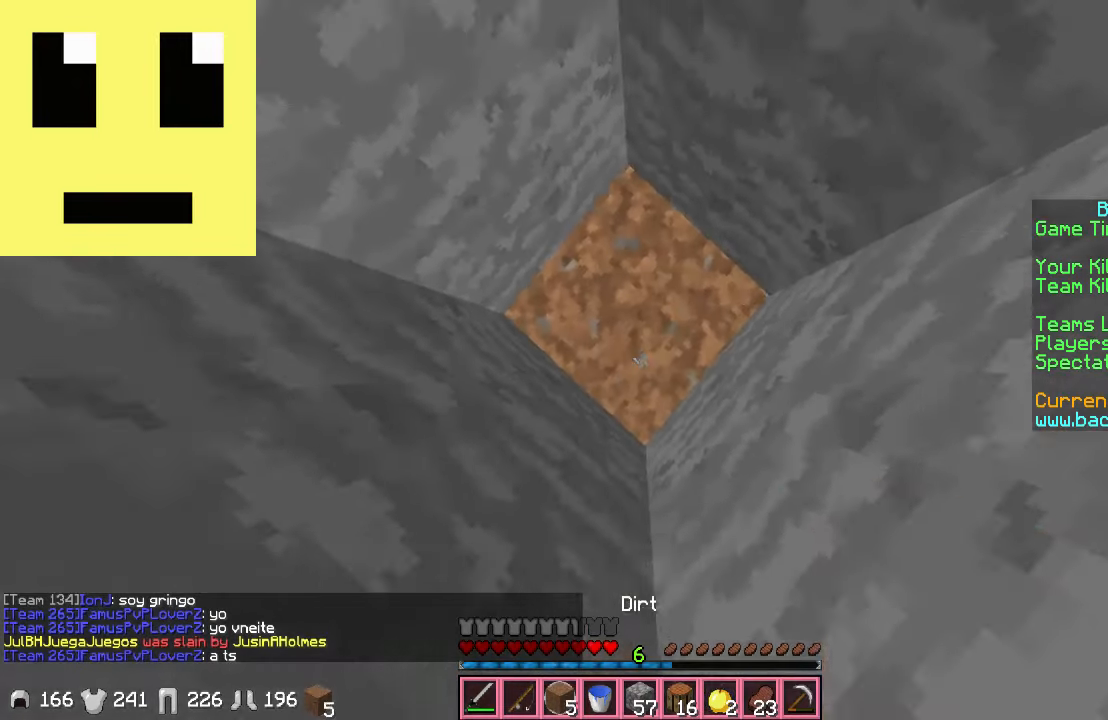
Gameplay with keyboard and mouse; each line is a JSON object with the keys and mouse buttons held at the frame after it. "events" lists presses ("down") and releases ("up") of "a", "d", "s", "w", "mouse_left" and "mouse_right" between this image and that frame as [ms after this image, input, new state], when the widget could be followed in between. "mouse_left", "mouse_right" = the "left", "right" buttons of the "mouse" list. No other keys are recorded. Fast repeated clicks can show as one long hold. Mouse movement is not recorded.
{"keys": [], "mouse": ["right"], "events": []}
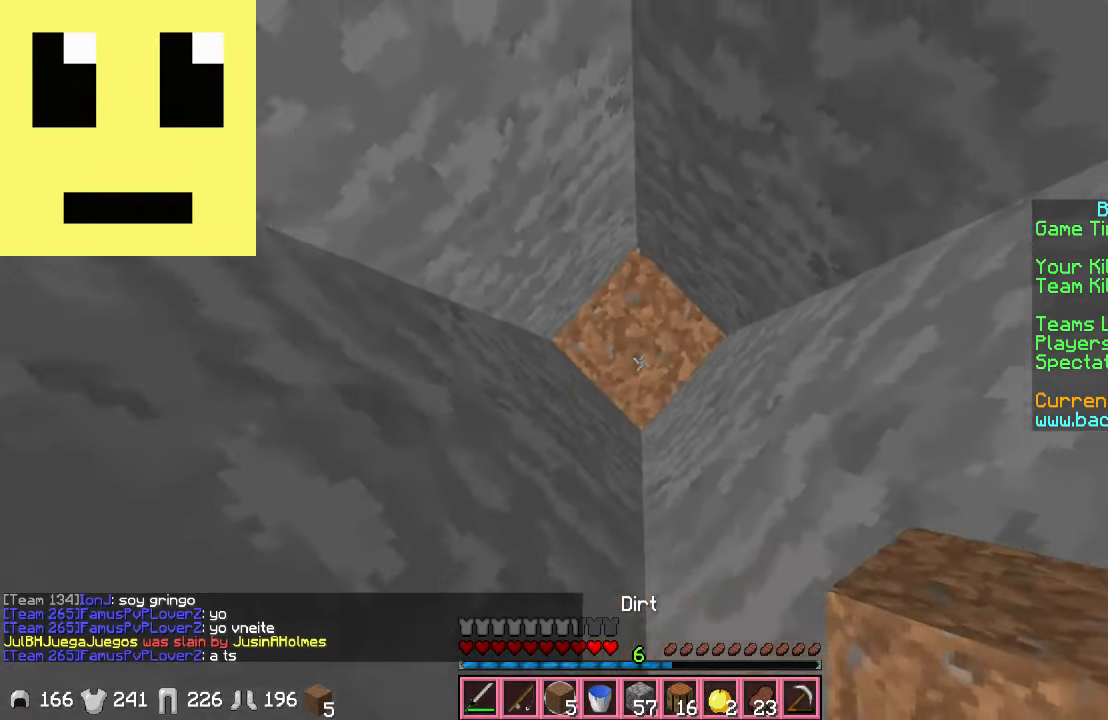
{"keys": [], "mouse": ["right"], "events": []}
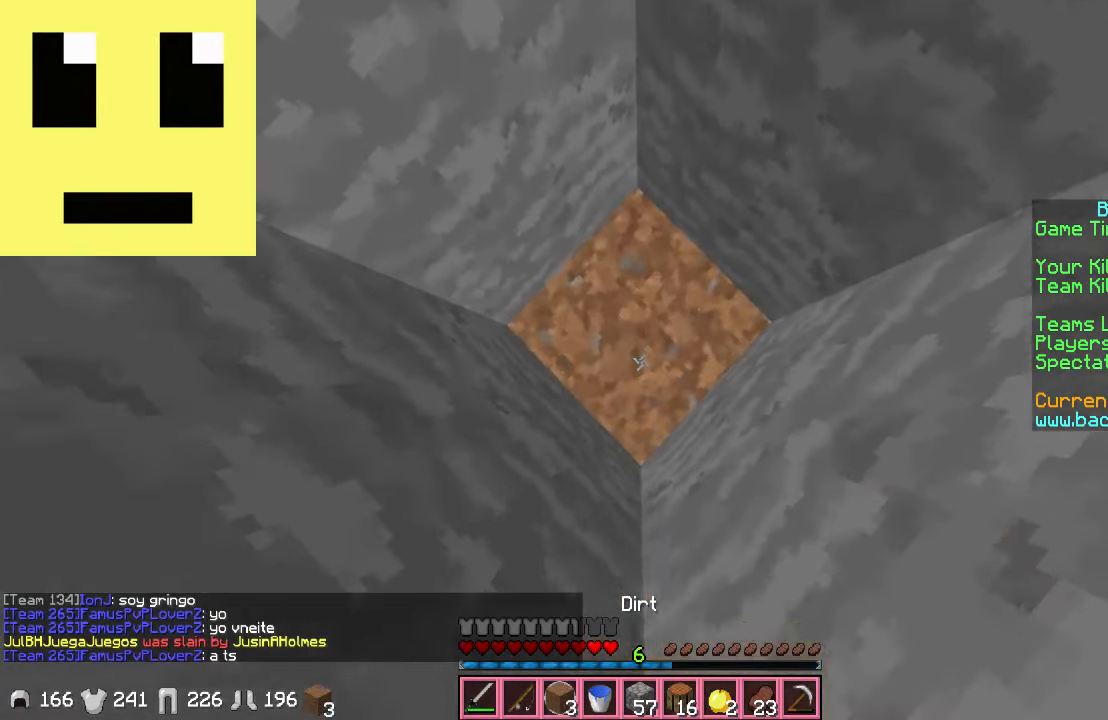
{"keys": [], "mouse": ["right"], "events": []}
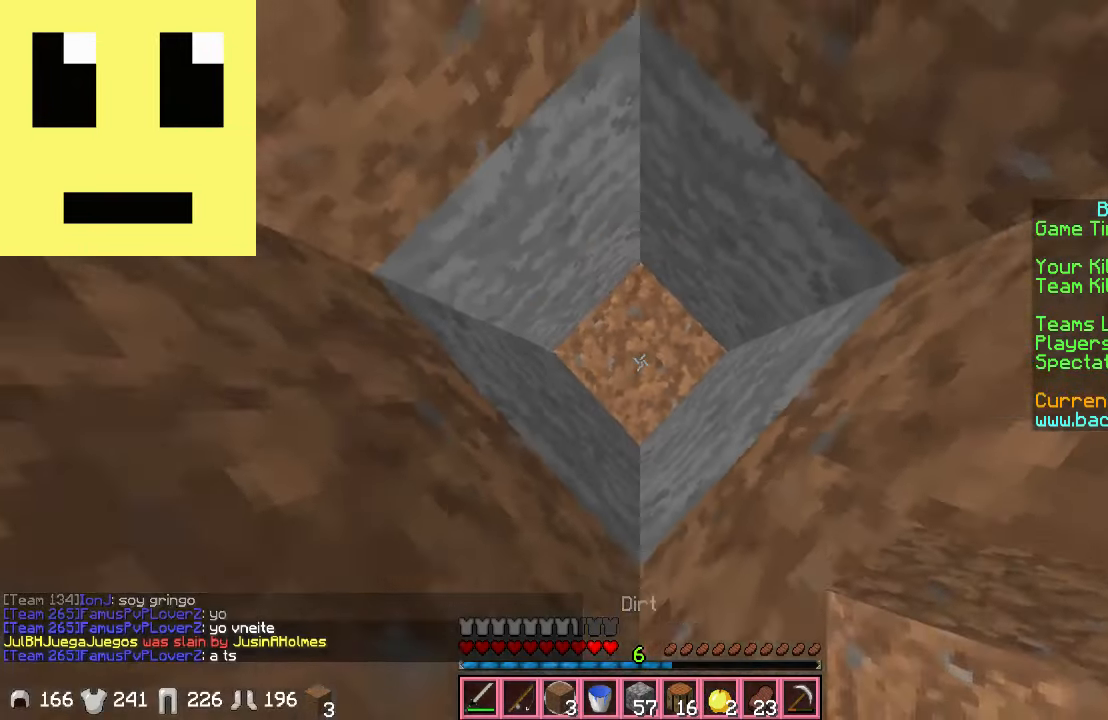
{"keys": [], "mouse": ["right"], "events": []}
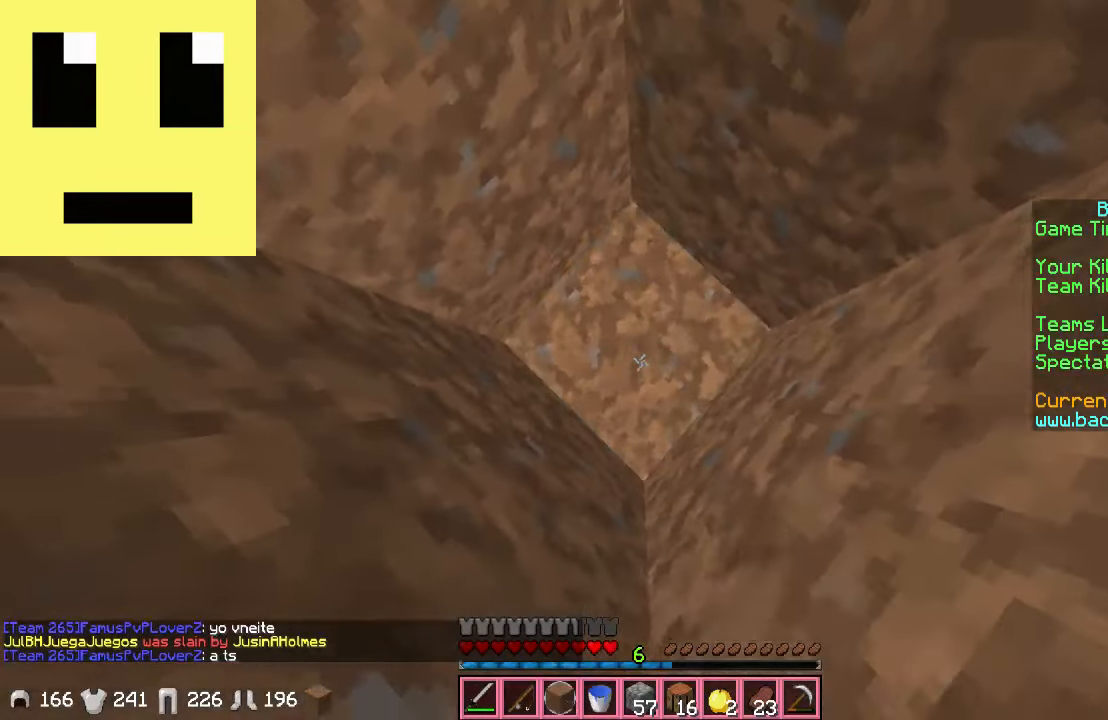
{"keys": [], "mouse": ["left"], "events": [[133, "mouse_right", "up"], [233, "mouse_left", "down"]]}
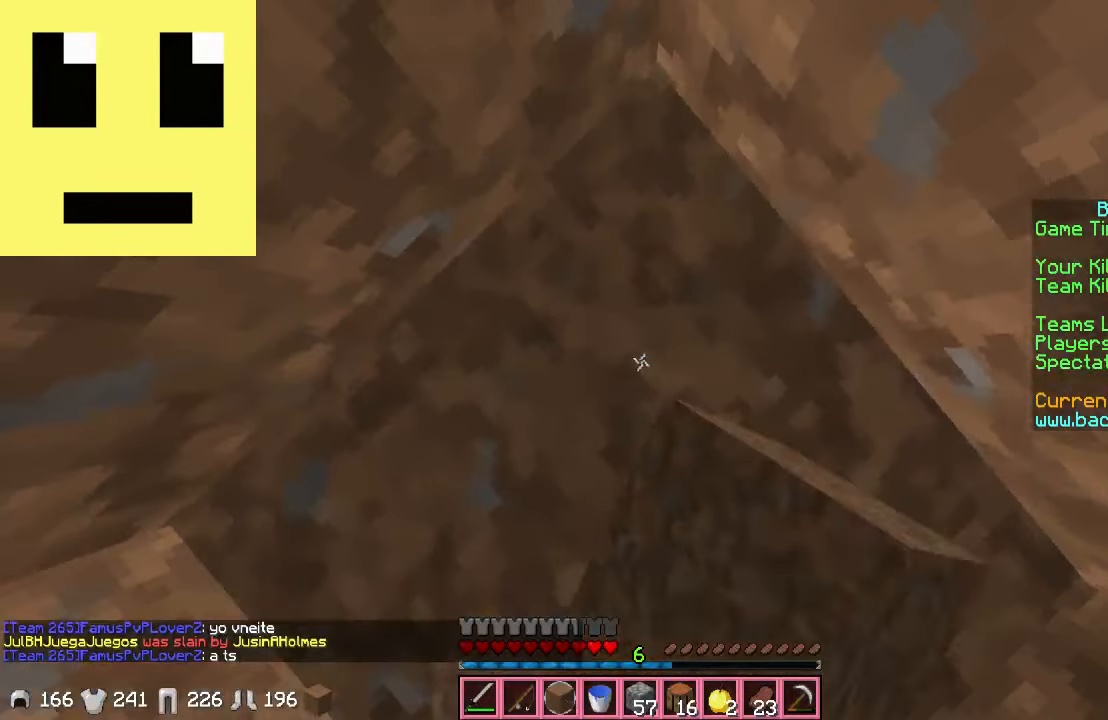
{"keys": [], "mouse": ["left"], "events": [[83, "s", "down"], [233, "s", "up"]]}
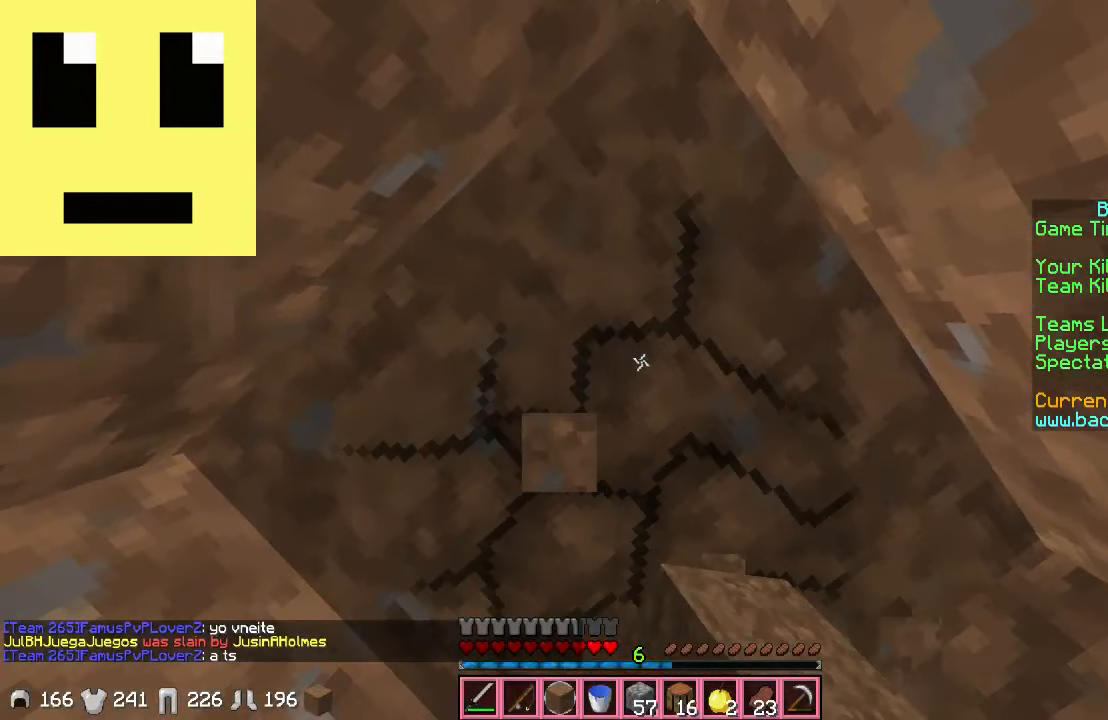
{"keys": [], "mouse": ["left"], "events": []}
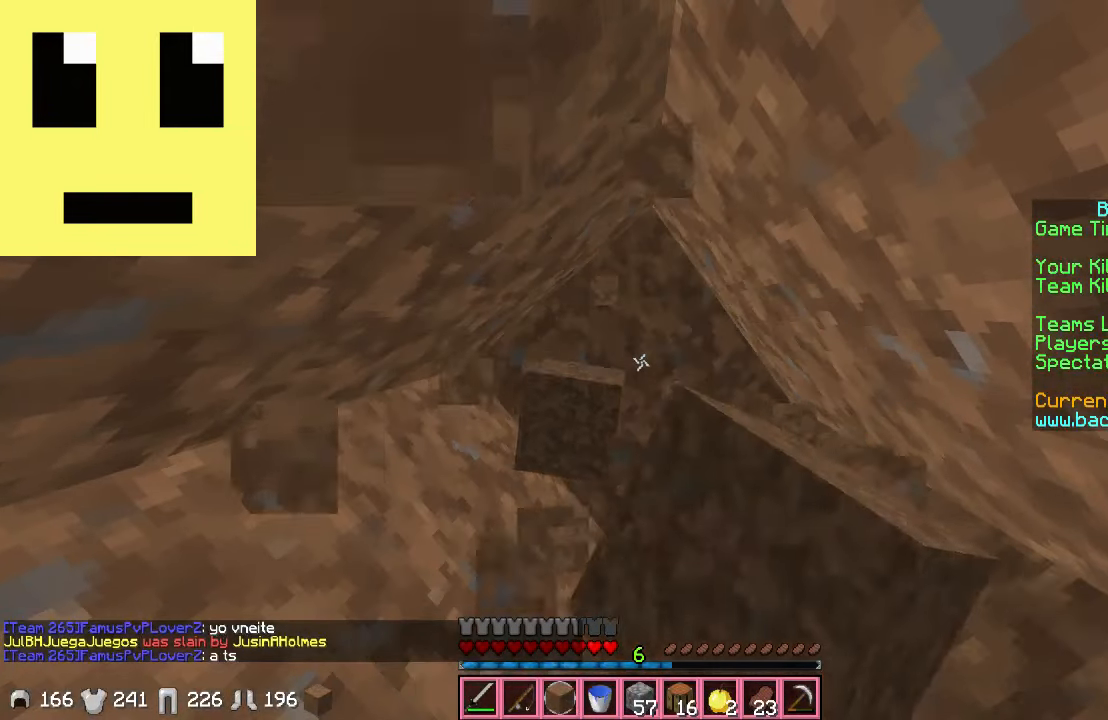
{"keys": [], "mouse": ["left"], "events": [[283, "s", "down"], [383, "s", "up"]]}
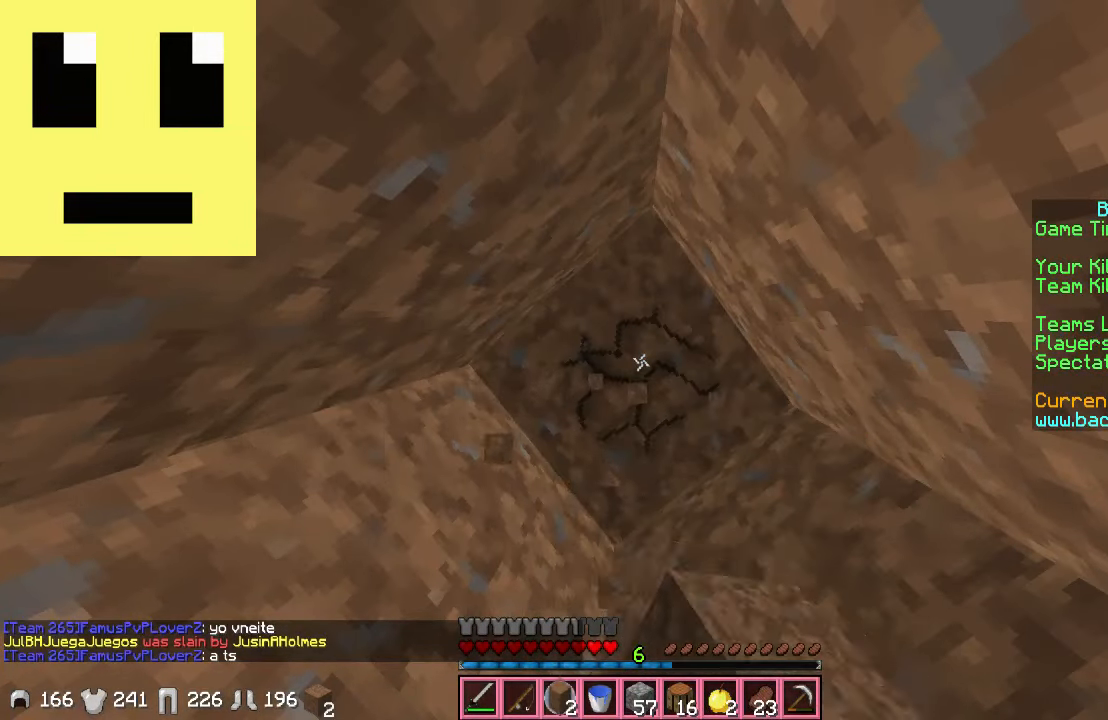
{"keys": [], "mouse": ["left"], "events": []}
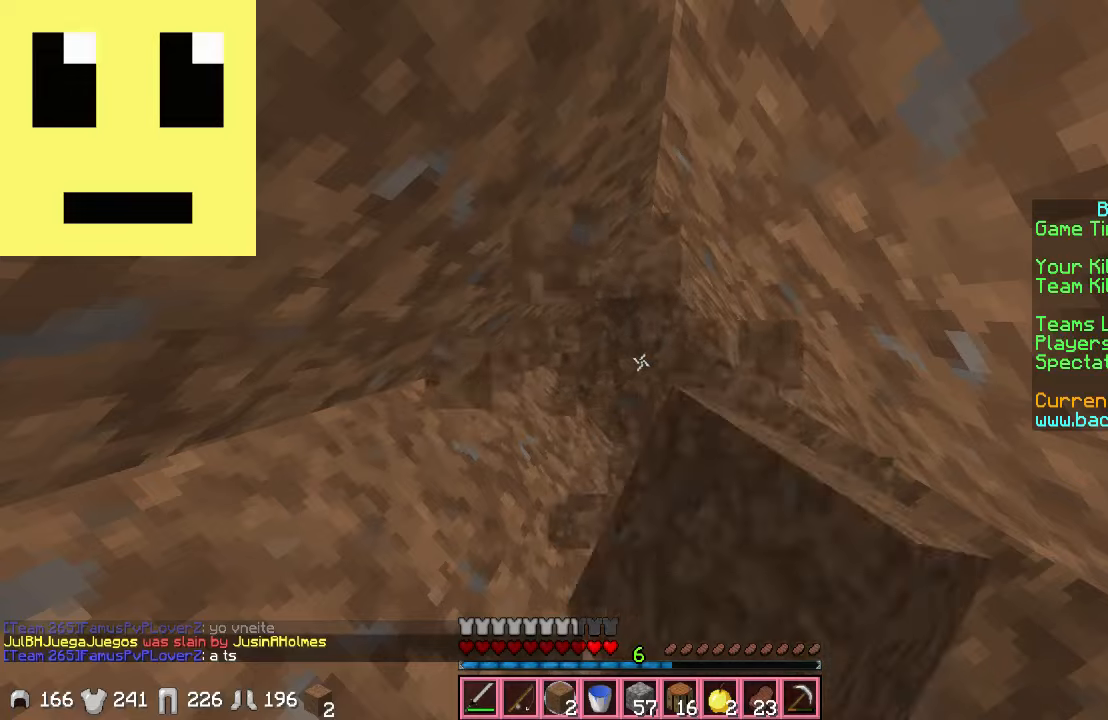
{"keys": [], "mouse": ["left"], "events": []}
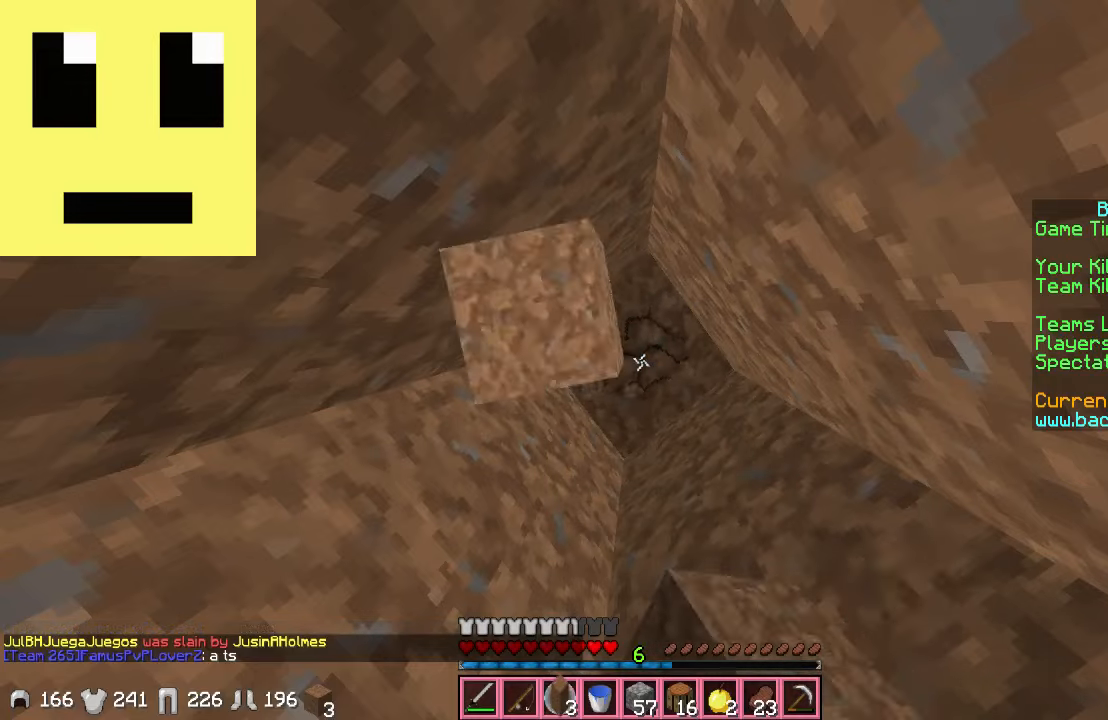
{"keys": [], "mouse": ["left"], "events": []}
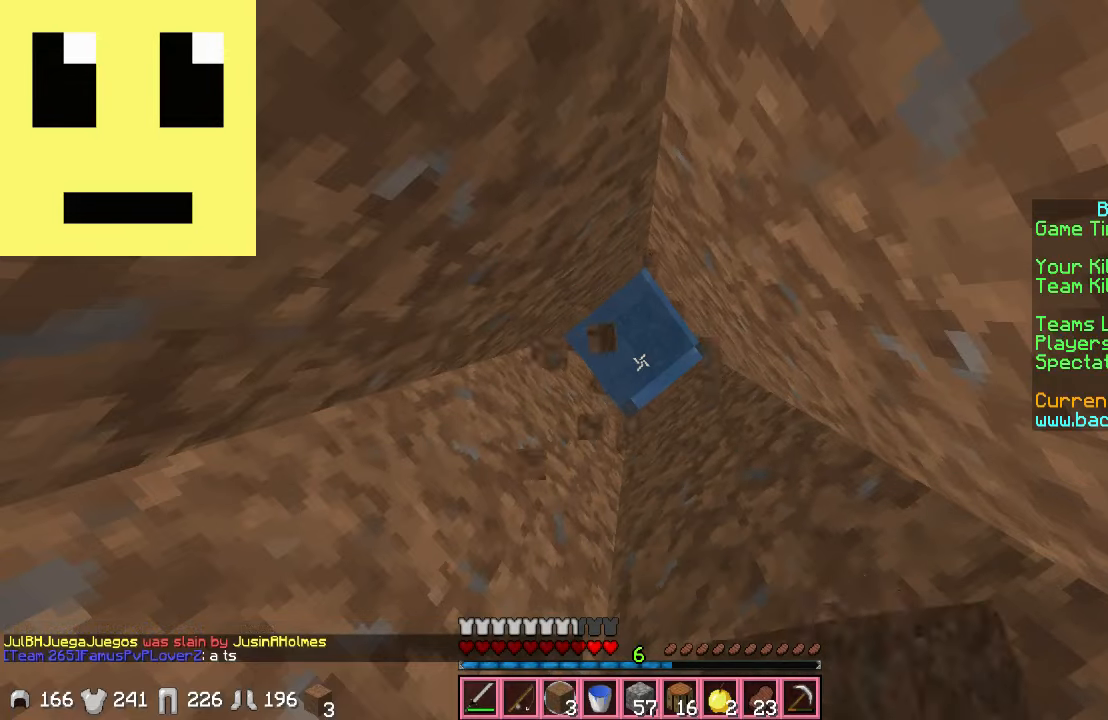
{"keys": [], "mouse": [], "events": [[283, "mouse_left", "up"]]}
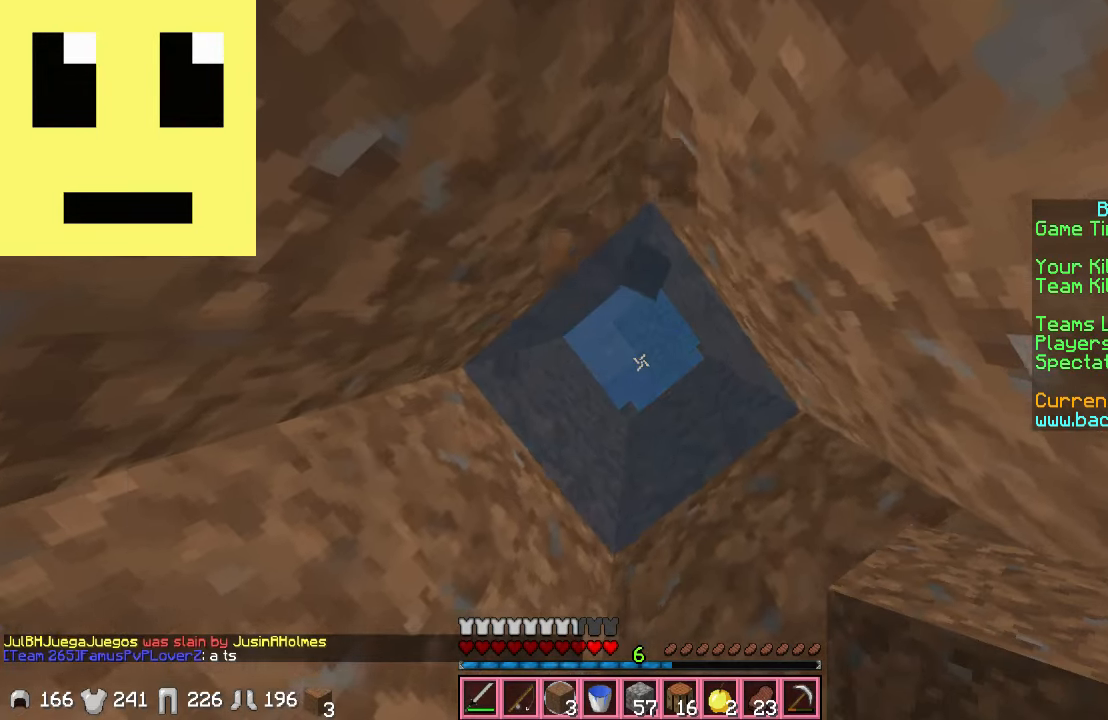
{"keys": [], "mouse": [], "events": []}
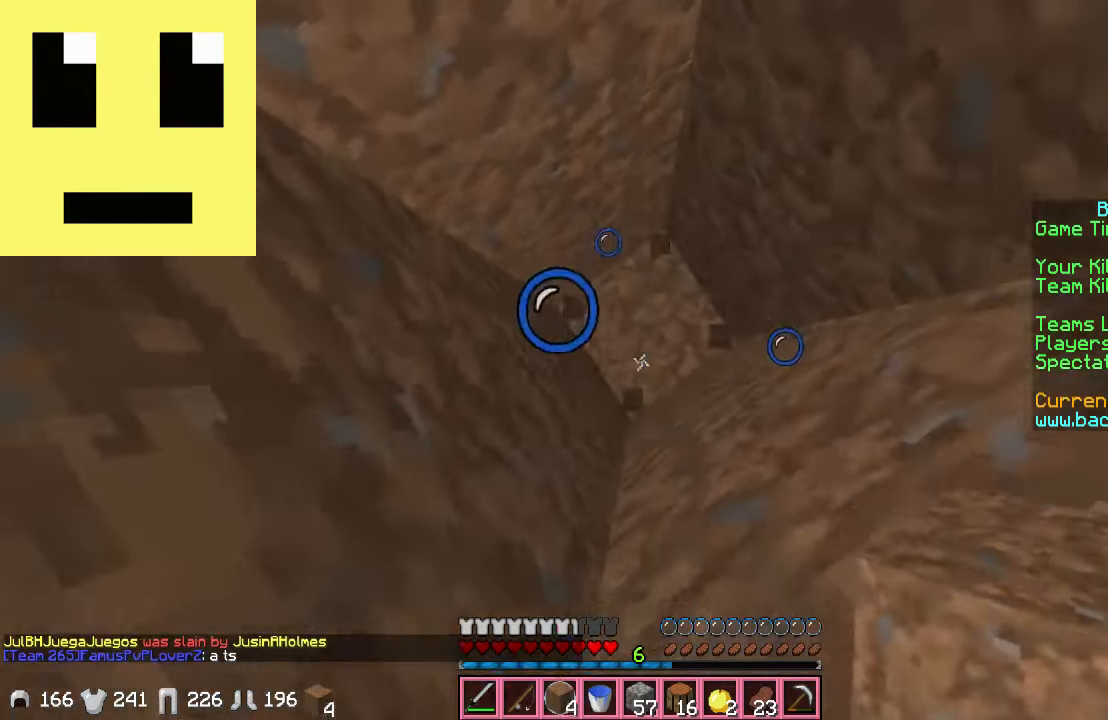
{"keys": [], "mouse": [], "events": [[83, "mouse_right", "down"], [133, "mouse_right", "up"], [233, "mouse_right", "down"], [300, "mouse_right", "up"], [383, "mouse_right", "down"], [433, "mouse_right", "up"]]}
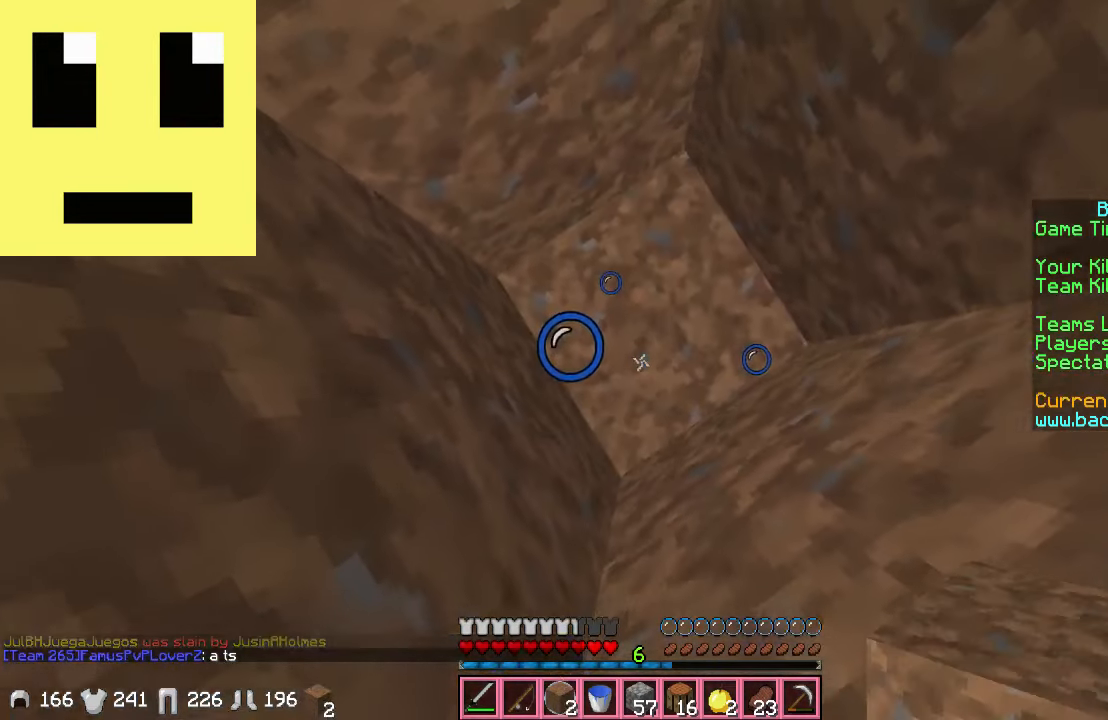
{"keys": [], "mouse": ["right"], "events": [[33, "mouse_right", "down"], [83, "mouse_right", "up"], [133, "mouse_right", "down"], [233, "mouse_right", "up"], [283, "mouse_right", "down"], [383, "mouse_right", "up"], [433, "mouse_right", "down"]]}
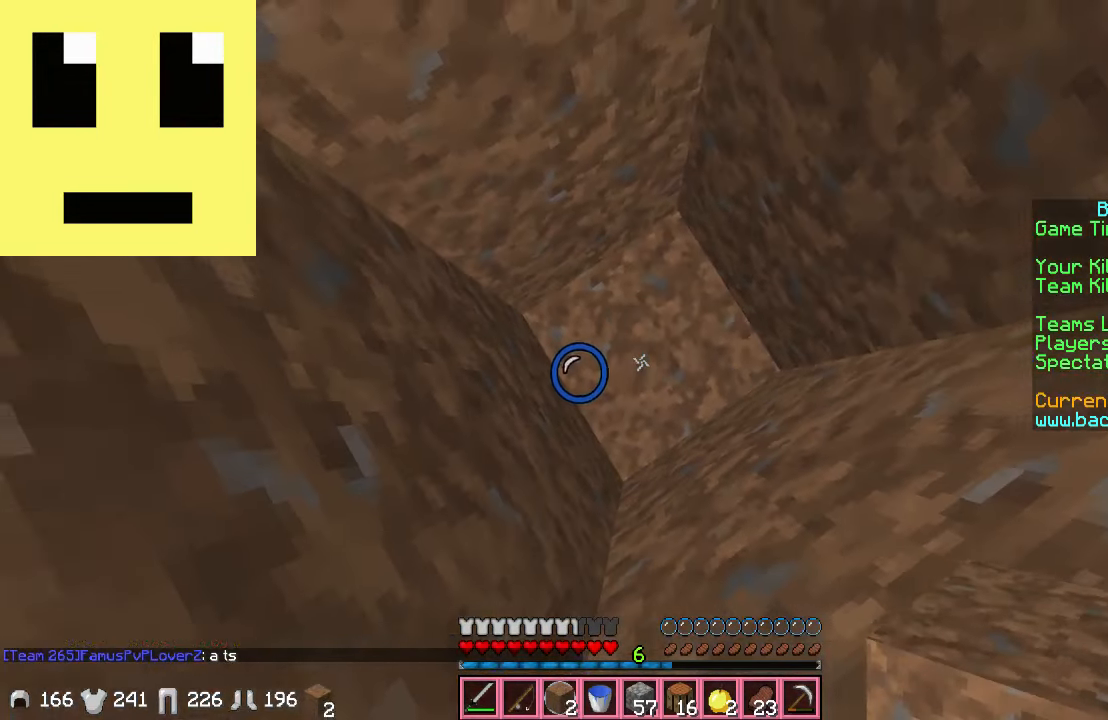
{"keys": [], "mouse": [], "events": [[33, "mouse_right", "up"], [83, "mouse_right", "down"], [183, "mouse_right", "up"], [233, "mouse_right", "down"], [333, "mouse_right", "up"], [383, "mouse_right", "down"], [483, "mouse_right", "up"]]}
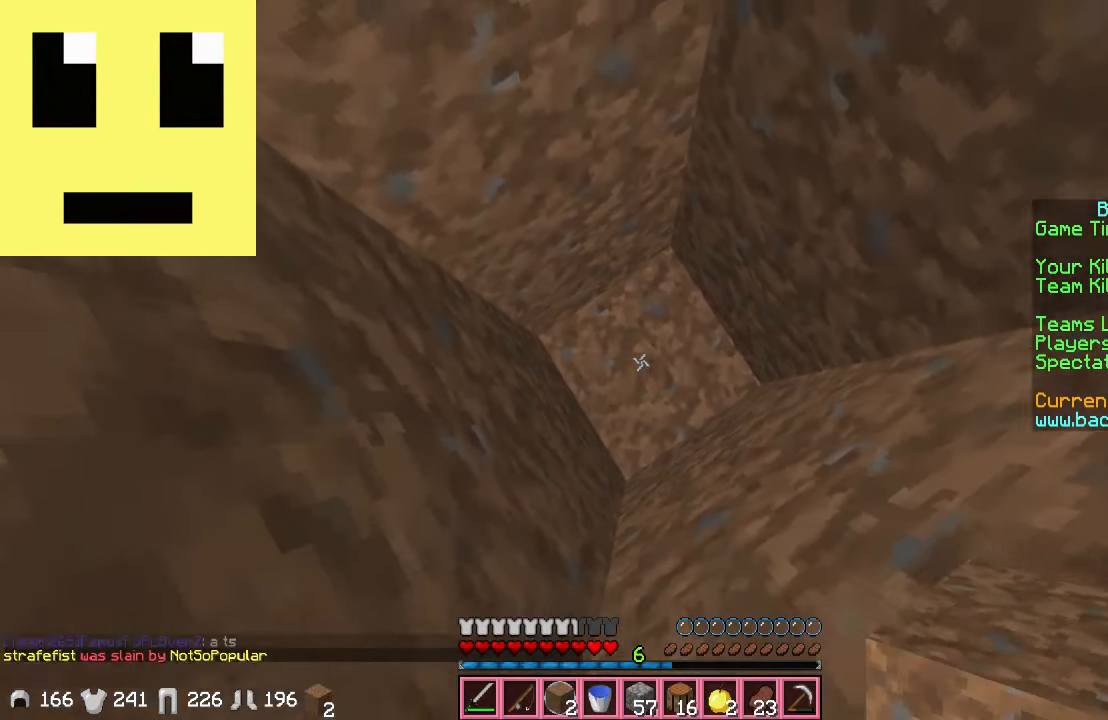
{"keys": [], "mouse": ["right"], "events": [[33, "mouse_right", "down"], [133, "mouse_right", "up"], [183, "mouse_right", "down"], [283, "mouse_right", "up"], [333, "mouse_right", "down"], [367, "mouse_right", "up"], [483, "mouse_right", "down"]]}
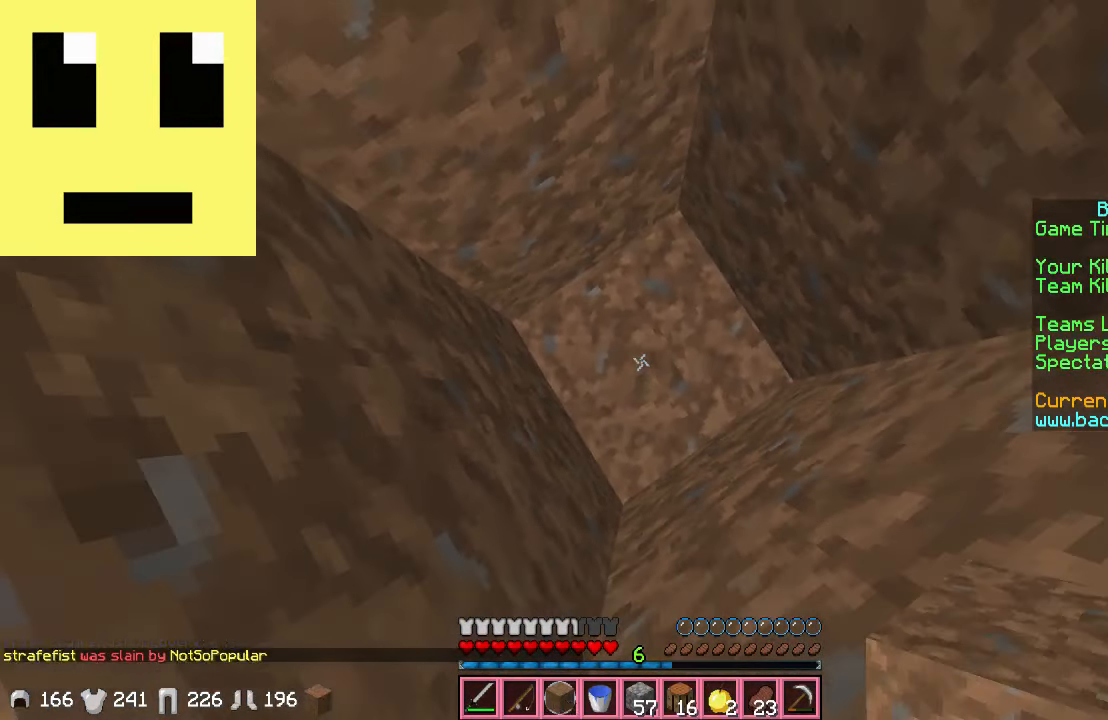
{"keys": [], "mouse": ["right"], "events": [[83, "mouse_right", "up"], [133, "mouse_right", "down"], [233, "mouse_right", "up"], [283, "mouse_right", "down"], [383, "mouse_right", "up"], [433, "mouse_right", "down"]]}
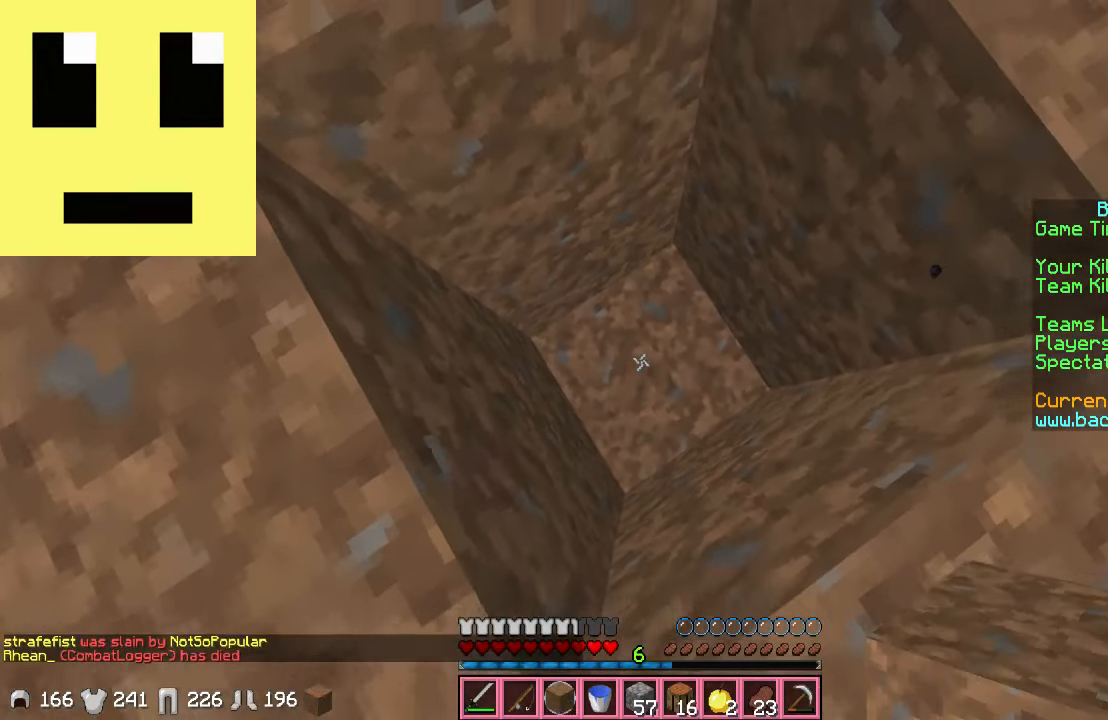
{"keys": [], "mouse": ["right"], "events": [[33, "mouse_right", "up"], [133, "mouse_right", "down"], [183, "mouse_right", "up"], [283, "mouse_right", "down"], [333, "mouse_right", "up"], [433, "mouse_right", "down"]]}
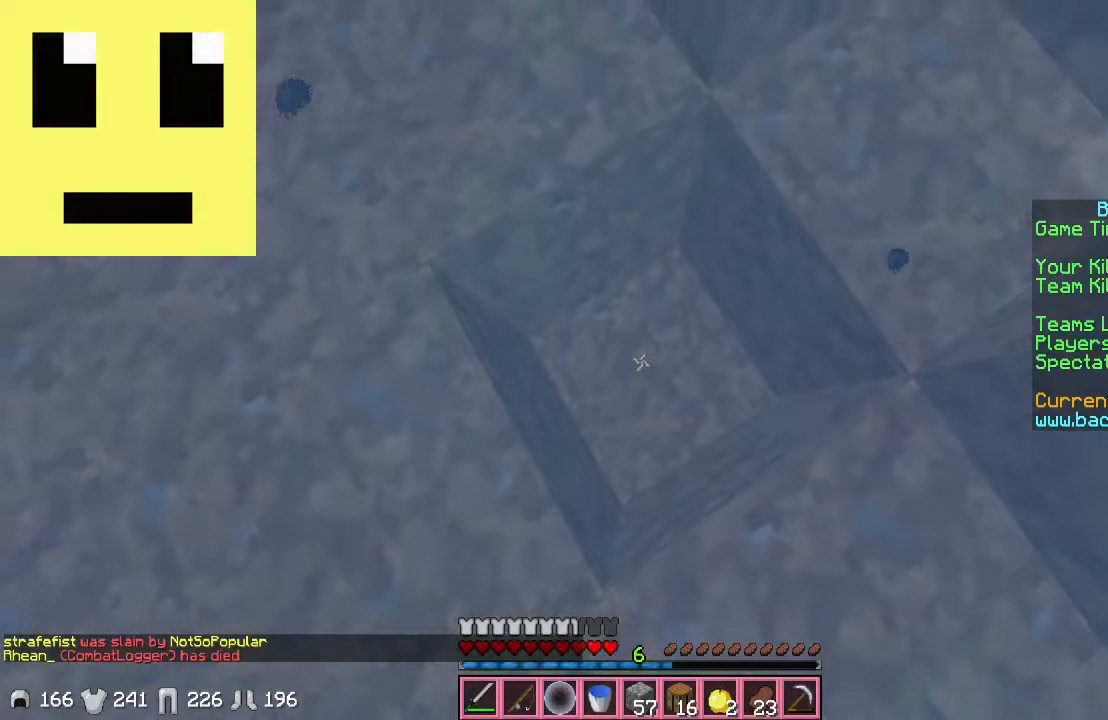
{"keys": ["w"], "mouse": [], "events": [[17, "mouse_right", "up"], [184, "w", "down"]]}
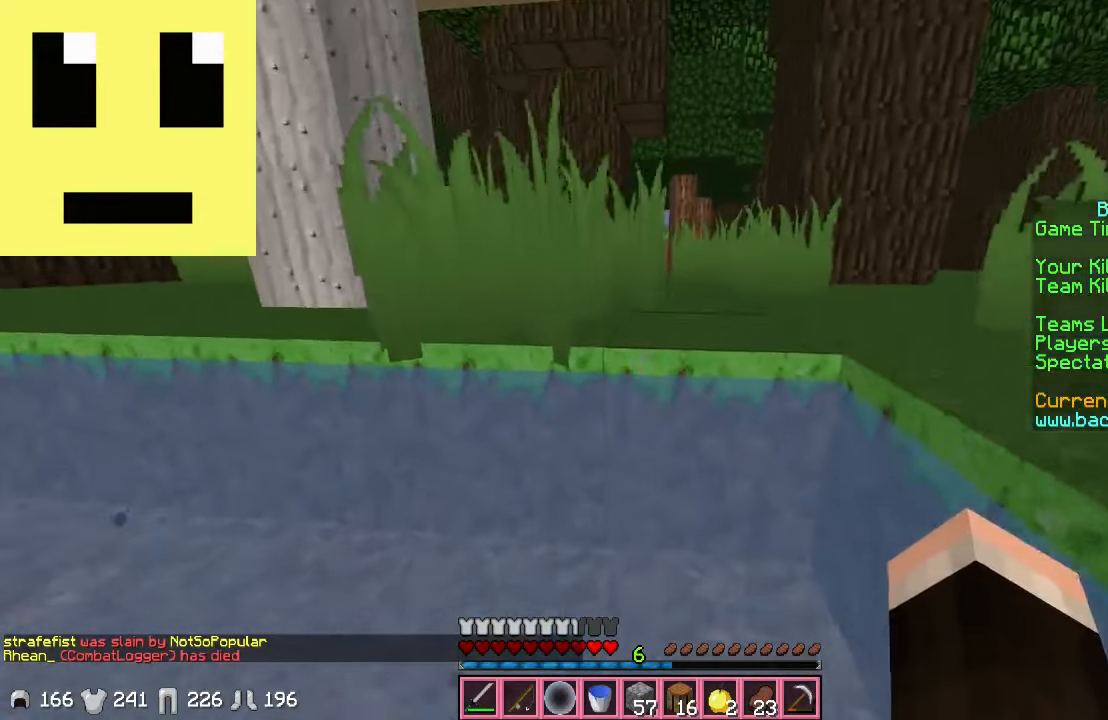
{"keys": ["d", "w"], "mouse": [], "events": [[350, "d", "down"]]}
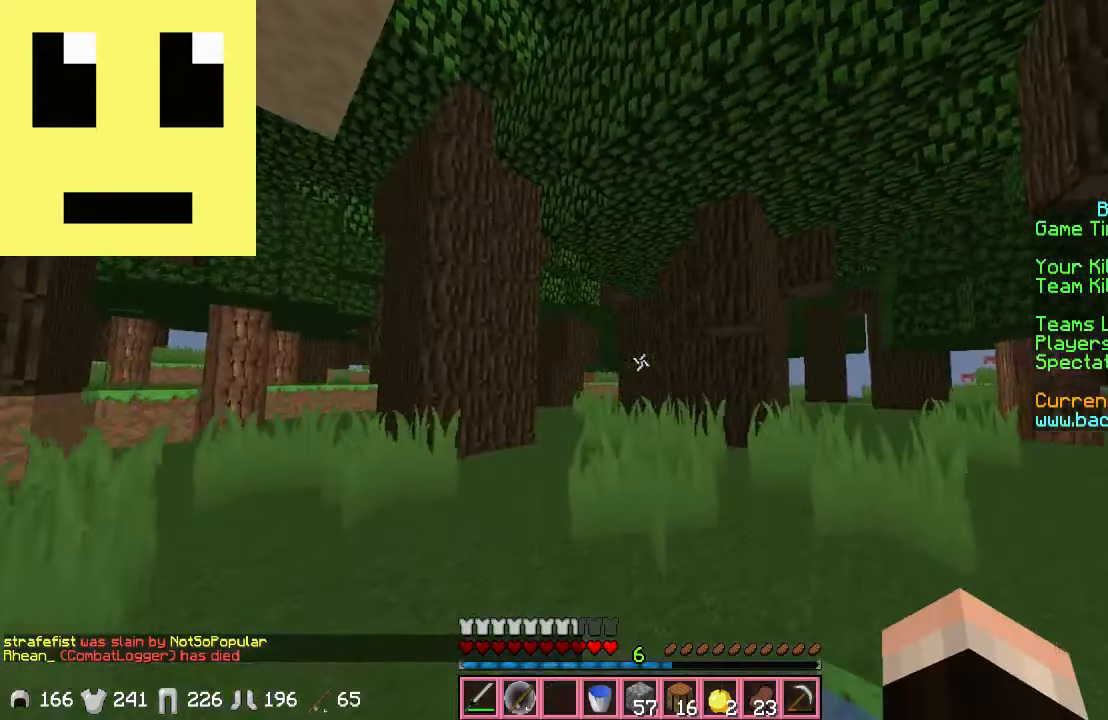
{"keys": ["w"], "mouse": [], "events": [[84, "d", "up"]]}